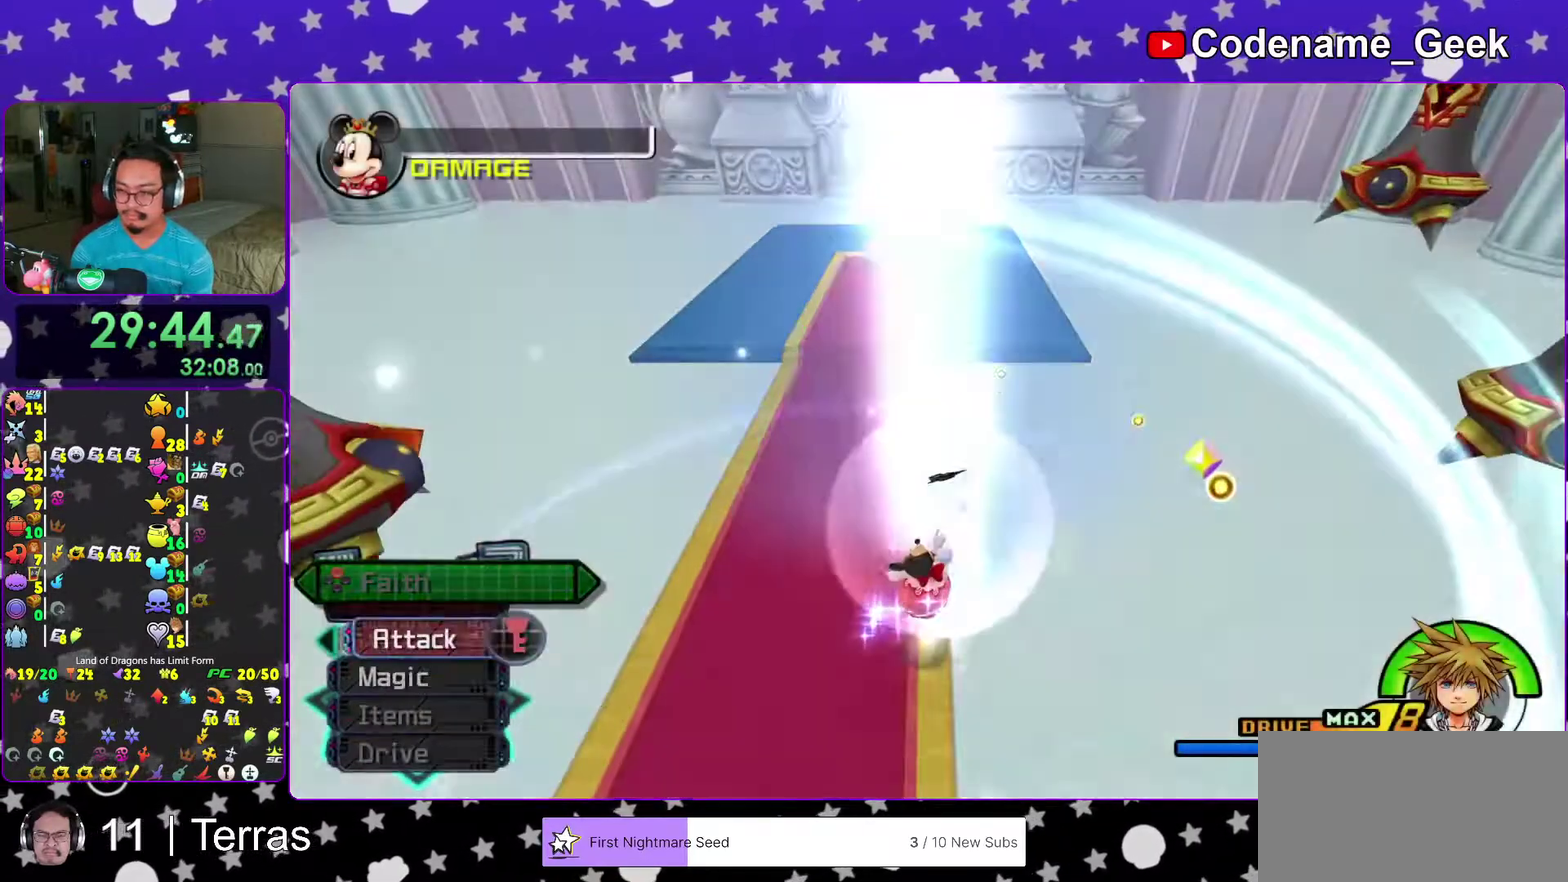
Gameplay with a controller (Nintendo layout); each line is a JSON object with the inputs held at the frame after it (dt_ms = milliseconds from this image to that frame). "events" lists button and stick changes between this image and that frame as [ms after this image, input, new state], when the widget could be followed in between. This overlay highlights the sticks when they move; stick clicks (L3 R3) are not distinguishable. Not read: L3 R3.
{"dt_ms": 300, "buttons": [], "left_stick": "up", "right_stick": "center", "events": [[33, "left_stick", "up"]]}
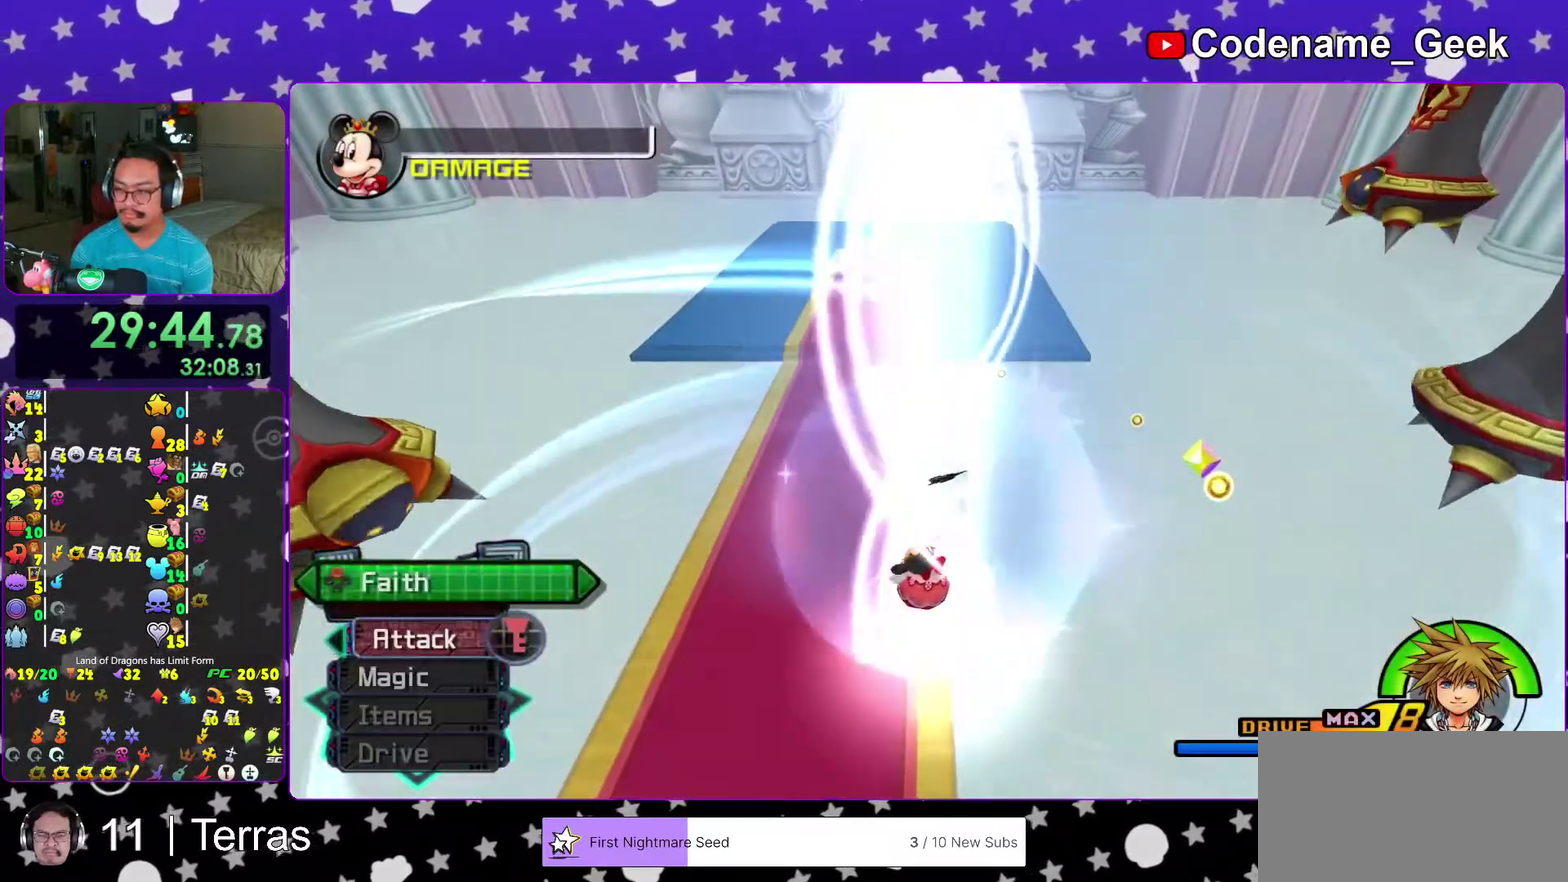
{"dt_ms": 900, "buttons": [], "left_stick": "up", "right_stick": "center", "events": [[667, "left_stick", "down-left"], [750, "SELECT", "down"], [850, "left_stick", "up"], [867, "SELECT", "up"]]}
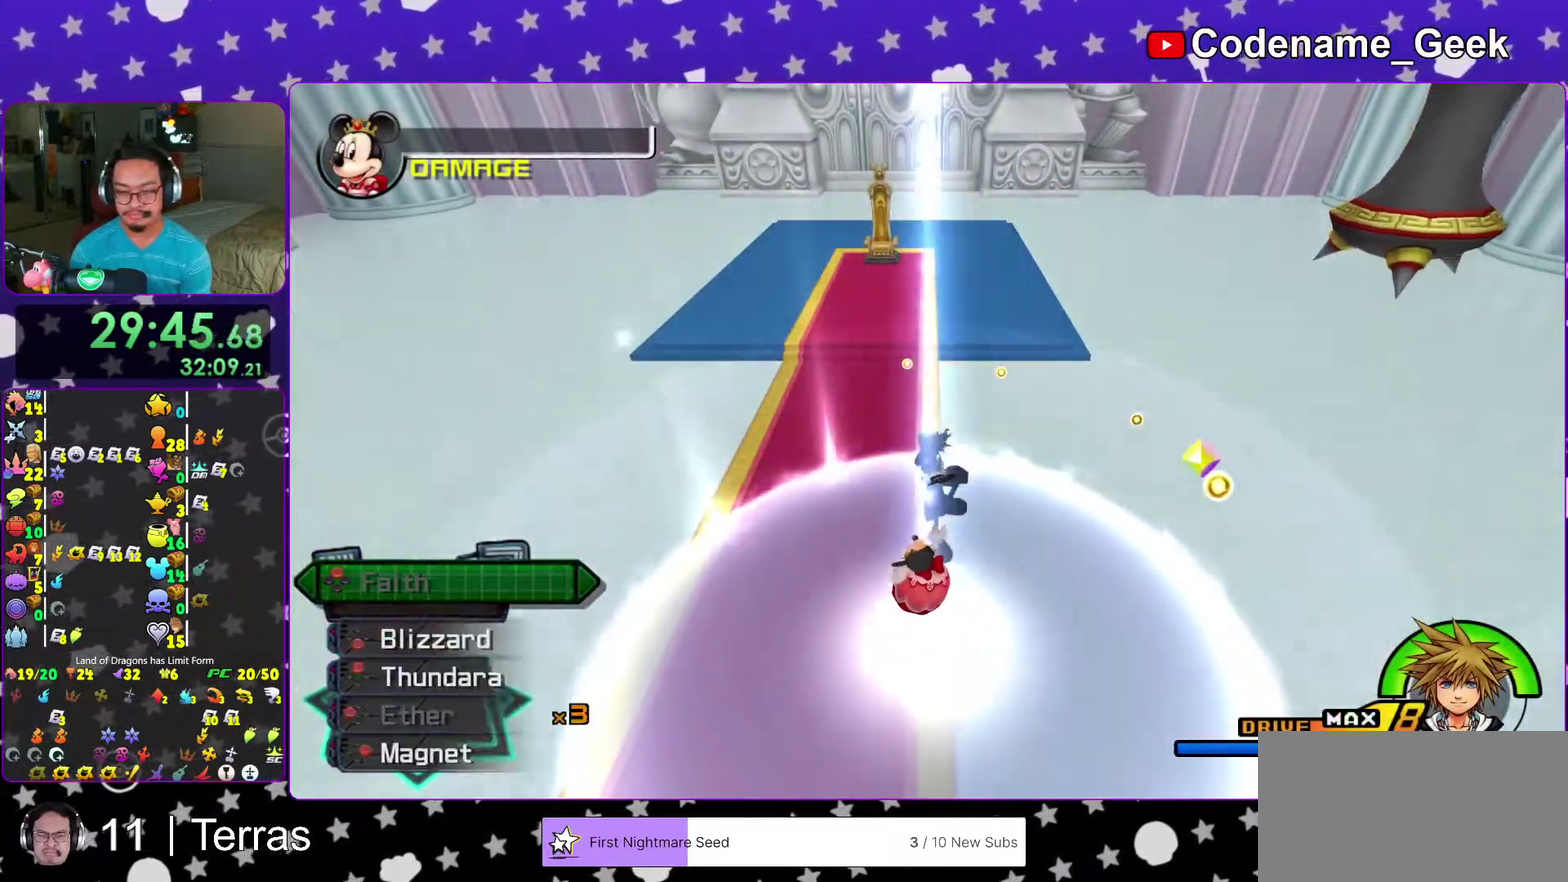
{"dt_ms": 300, "buttons": [], "left_stick": "up", "right_stick": "center"}
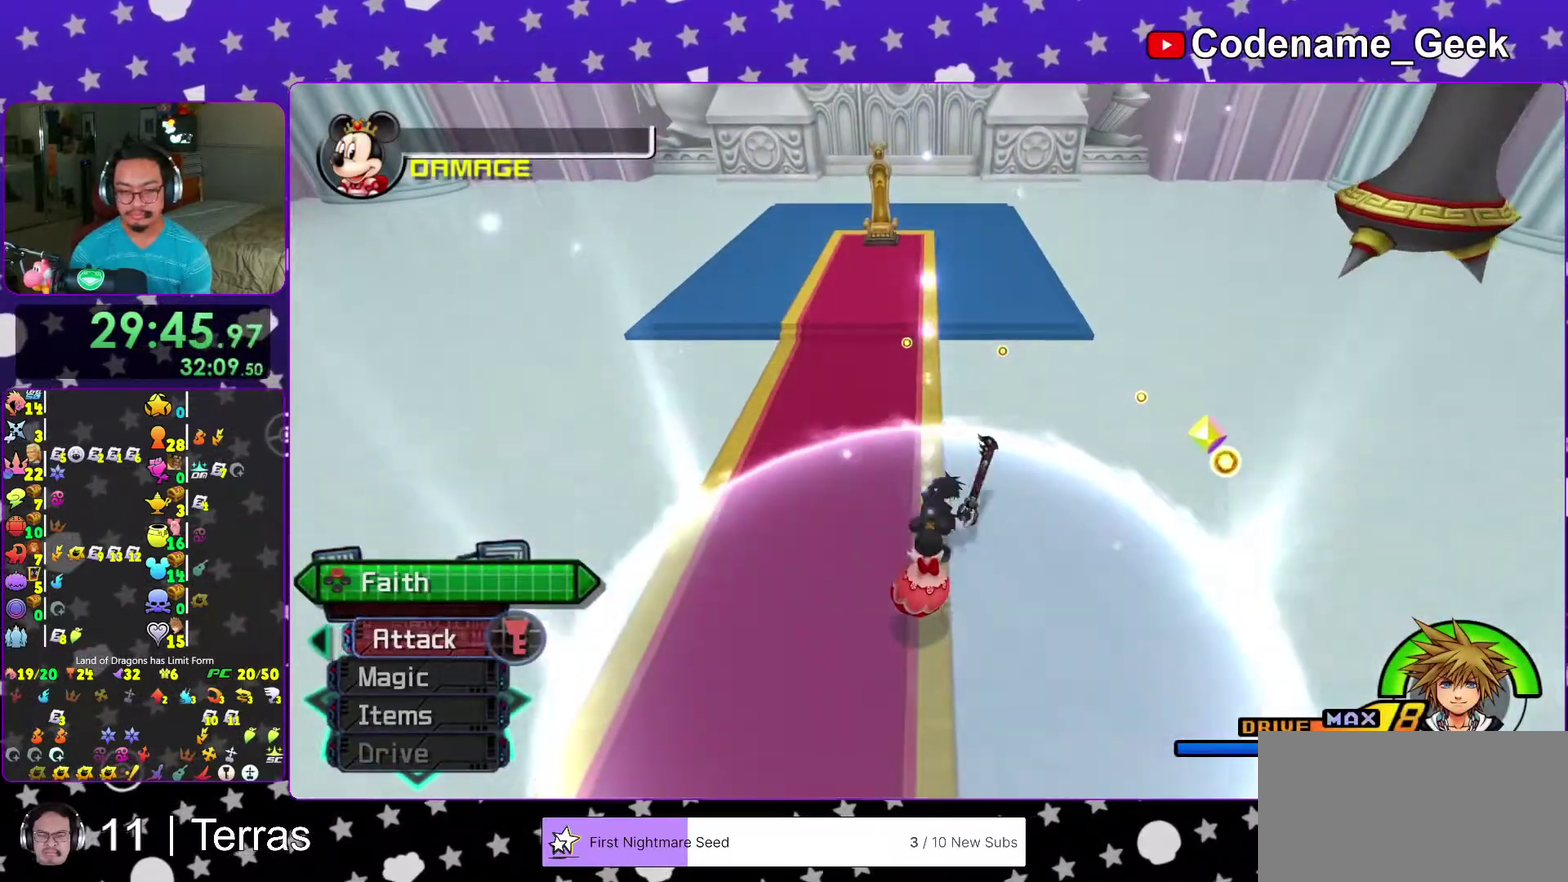
{"dt_ms": 700, "buttons": ["X"], "left_stick": "up", "right_stick": "down-right"}
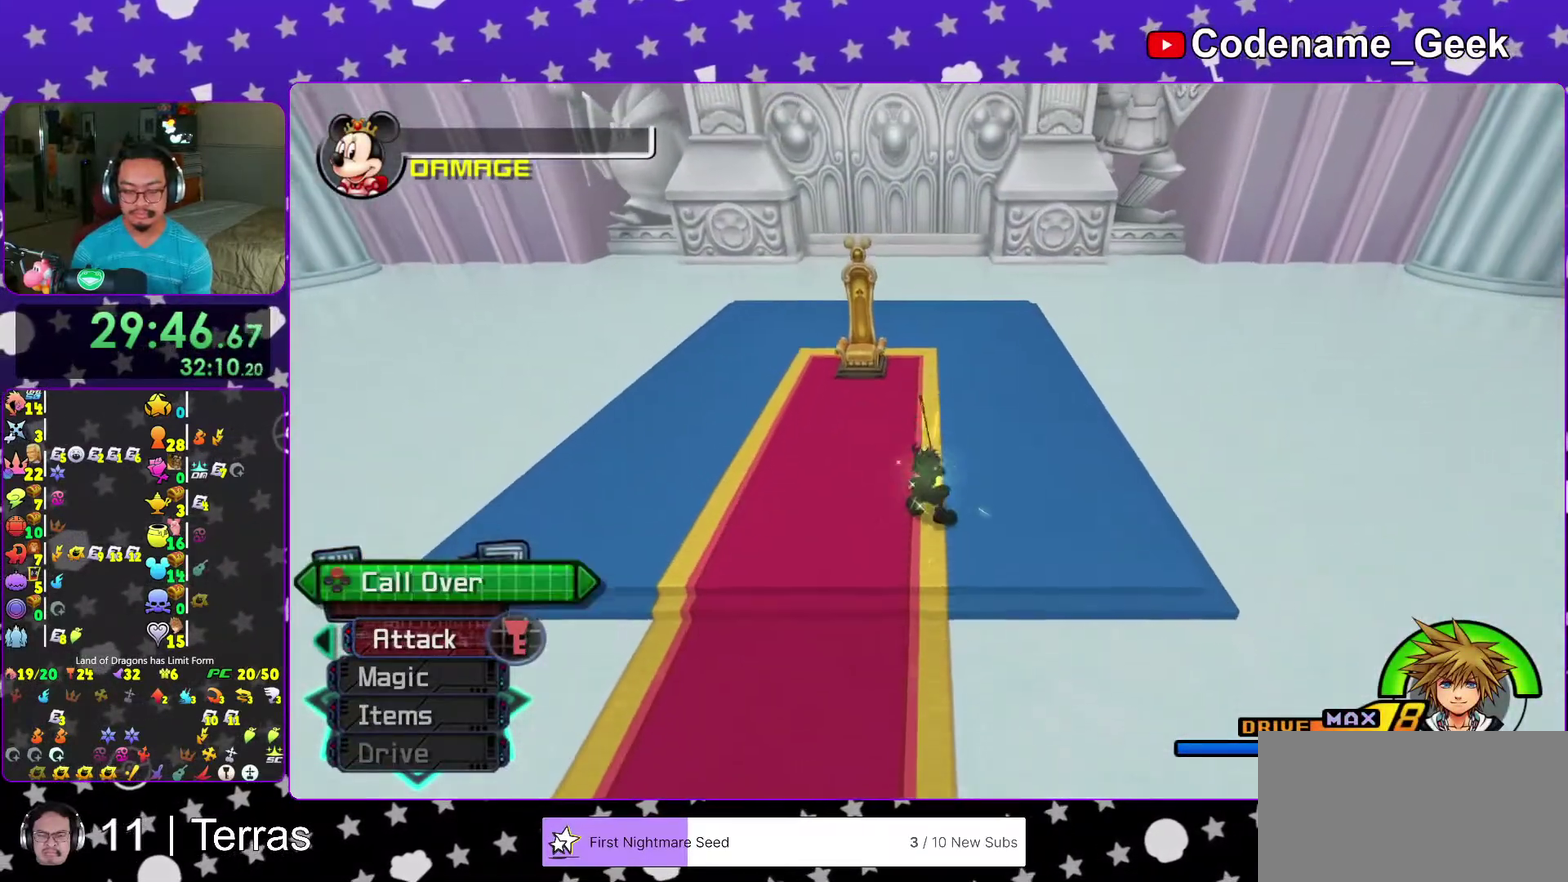
{"dt_ms": 300, "buttons": [], "left_stick": "up", "right_stick": "center"}